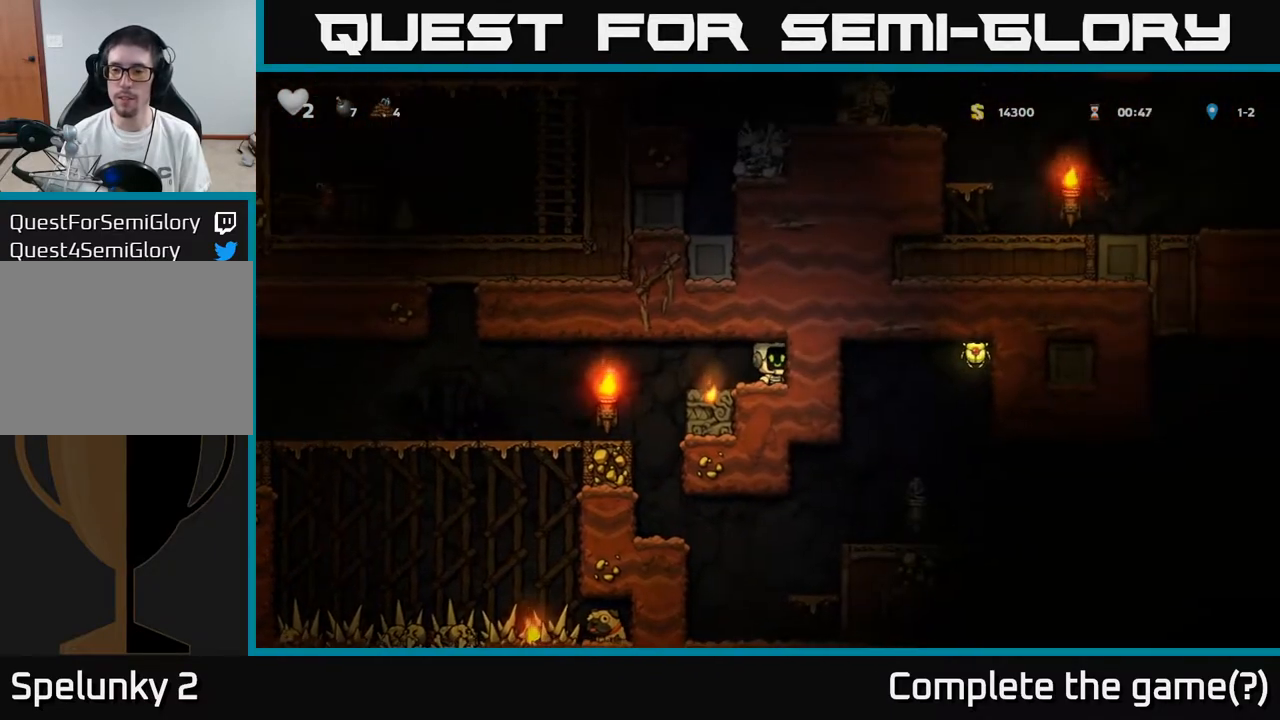
Gameplay with a controller (Xbox layout); each line is a JSON object with the inputs held at the frame after it. "events" lists button and stick changes between this image and that frame as [ms after this image, input, new state], when the widget could be followed in between.
{"buttons": [], "left_stick": "center", "right_stick": "center", "events": []}
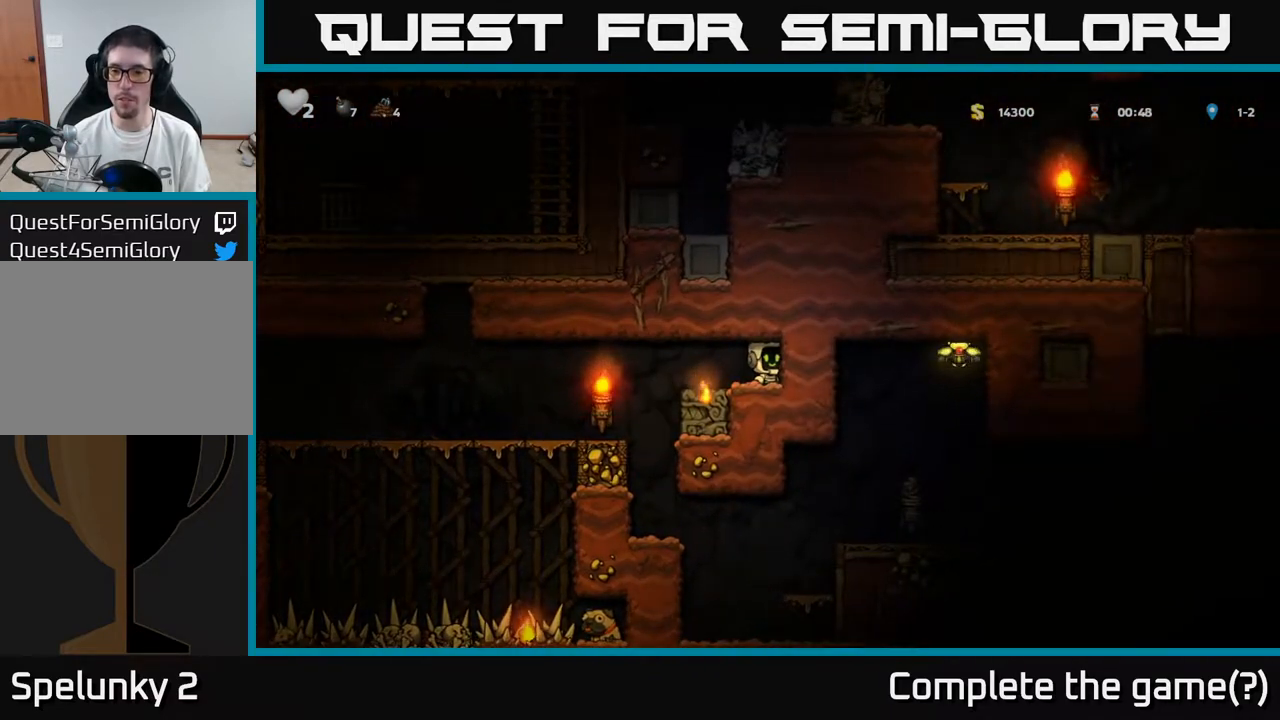
{"buttons": [], "left_stick": "center", "right_stick": "center", "events": []}
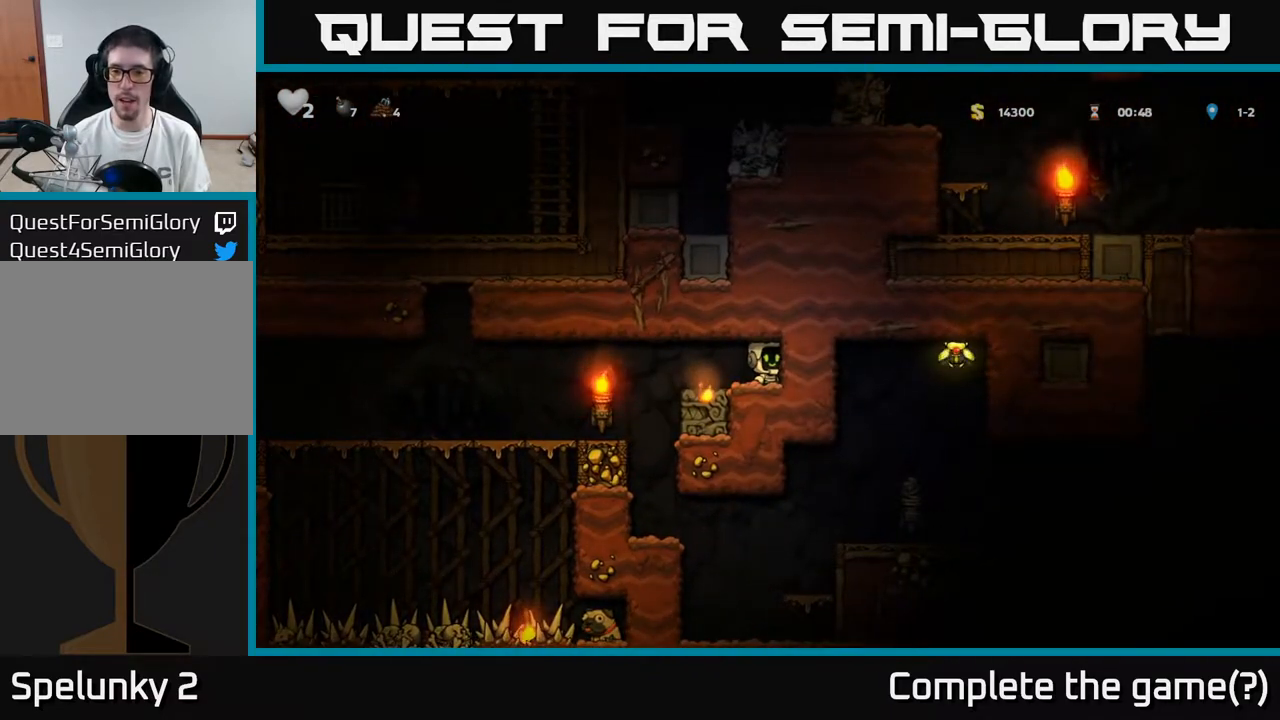
{"buttons": ["A"], "left_stick": "center", "right_stick": "center", "events": [[17, "A", "down"], [150, "A", "up"], [250, "A", "down"], [400, "A", "up"], [500, "A", "down"]]}
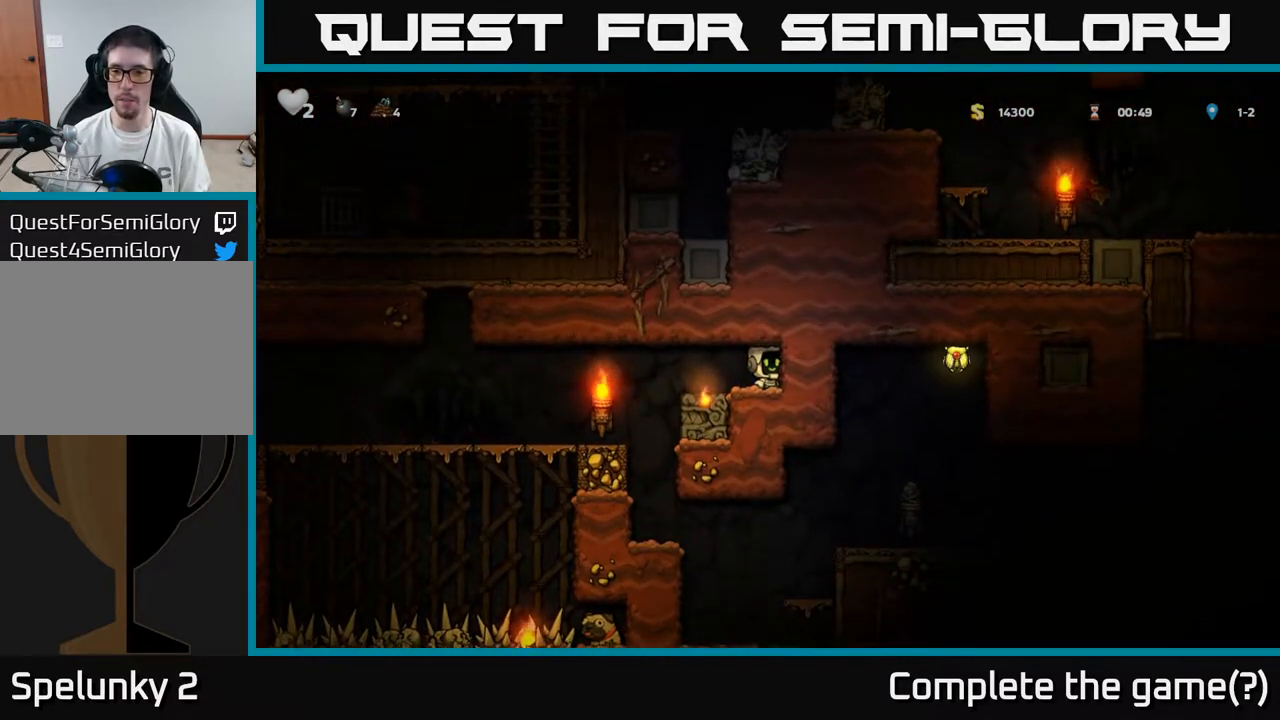
{"buttons": [], "left_stick": "center", "right_stick": "center", "events": [[133, "A", "up"], [250, "A", "down"], [417, "A", "up"]]}
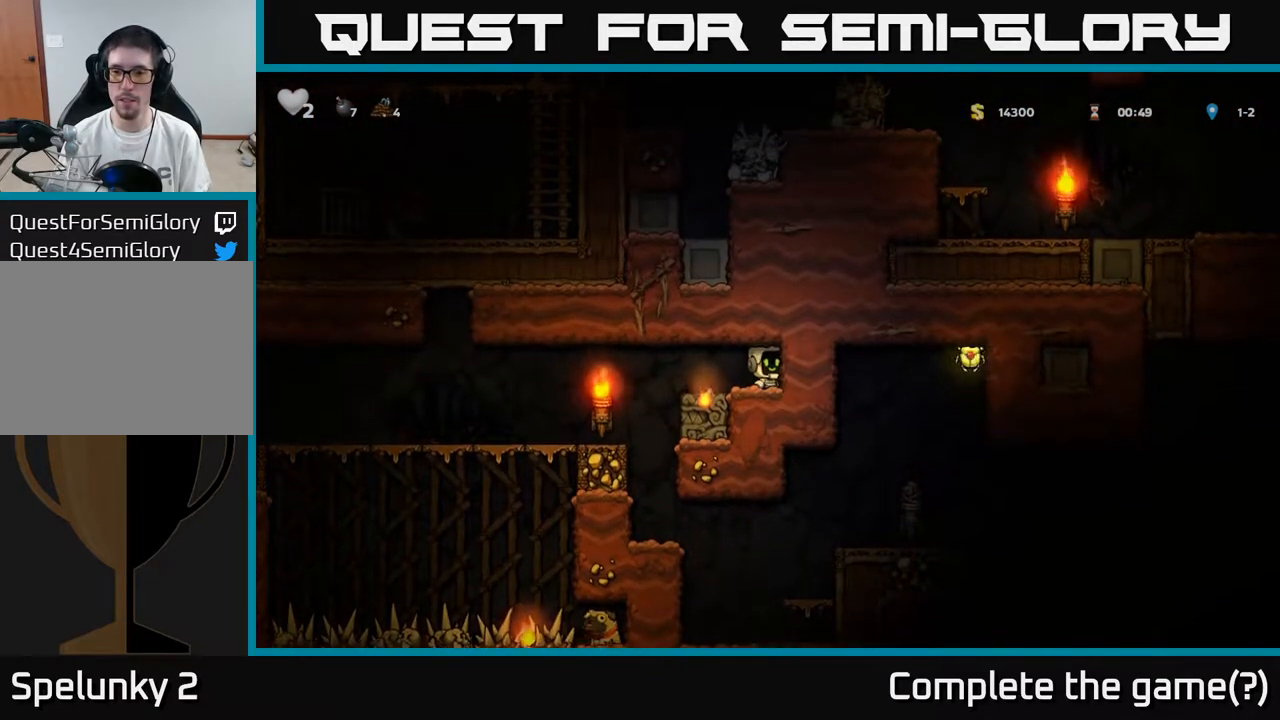
{"buttons": [], "left_stick": "center", "right_stick": "center", "events": [[33, "A", "down"], [217, "A", "up"], [300, "A", "down"], [450, "A", "up"]]}
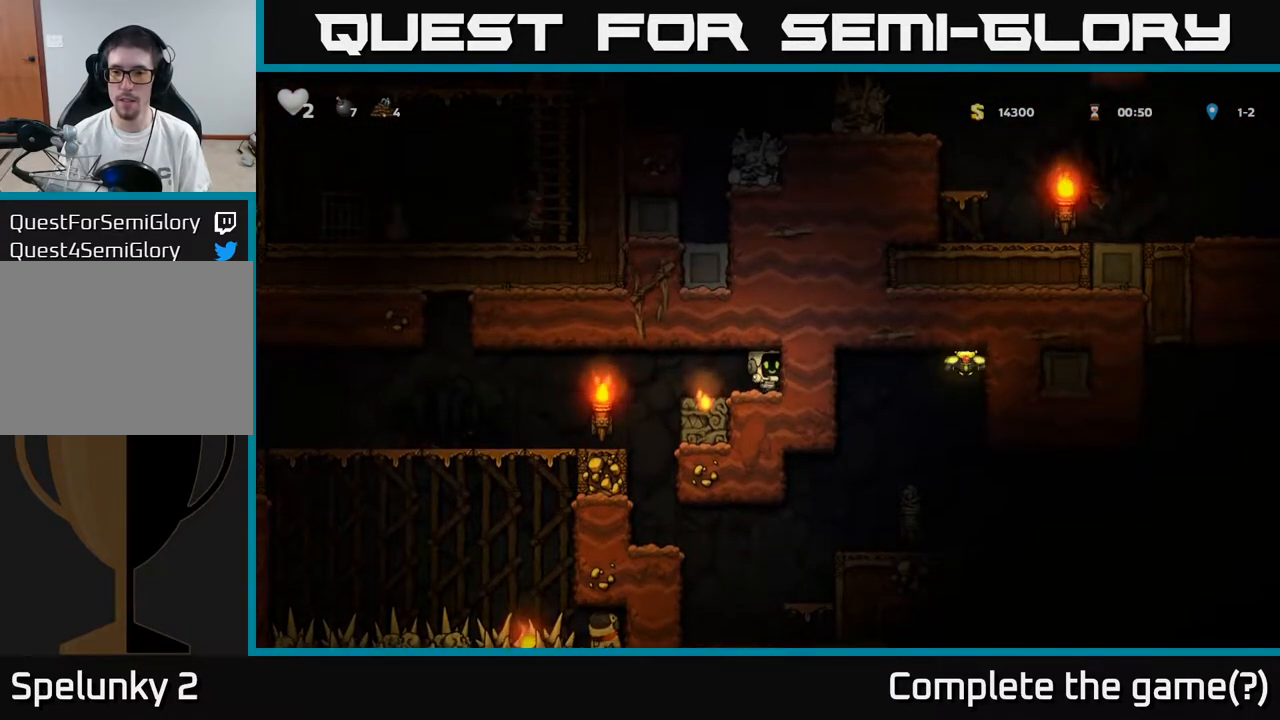
{"buttons": [], "left_stick": "center", "right_stick": "center", "events": [[83, "A", "down"], [250, "A", "up"], [350, "A", "down"], [500, "A", "up"]]}
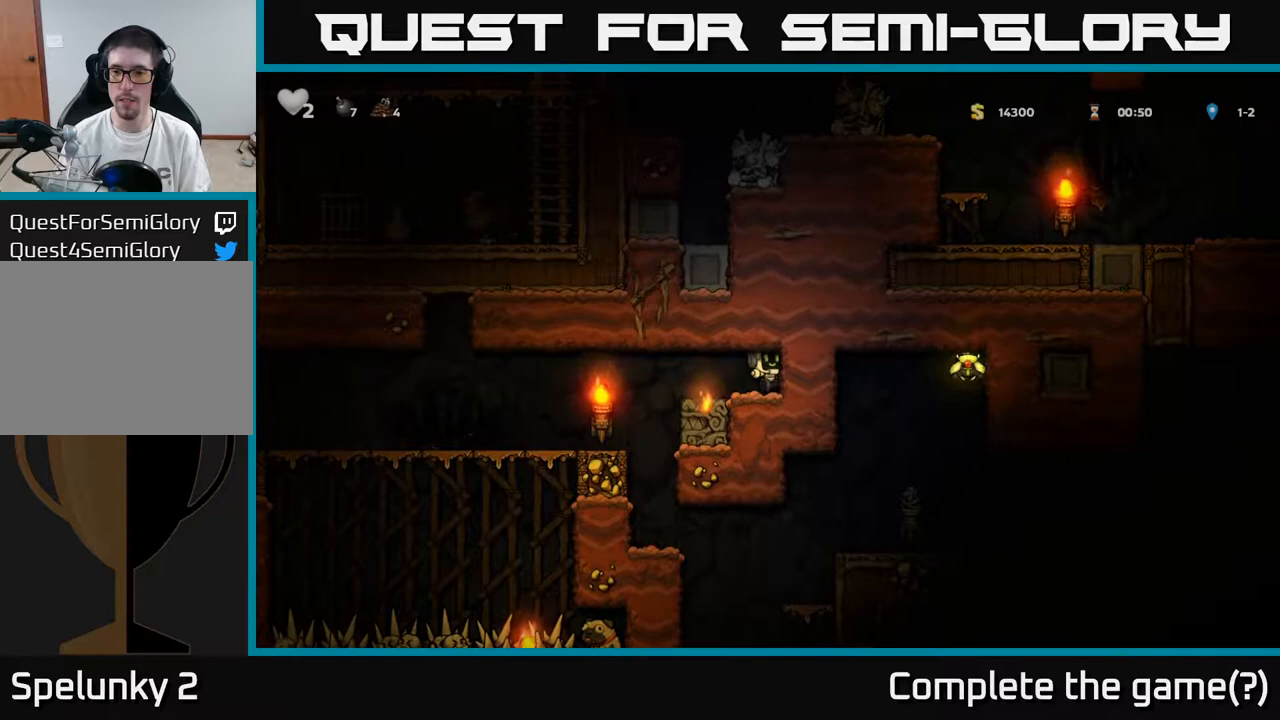
{"buttons": [], "left_stick": "center", "right_stick": "center", "events": [[83, "A", "down"], [233, "A", "up"], [317, "A", "down"], [483, "A", "up"]]}
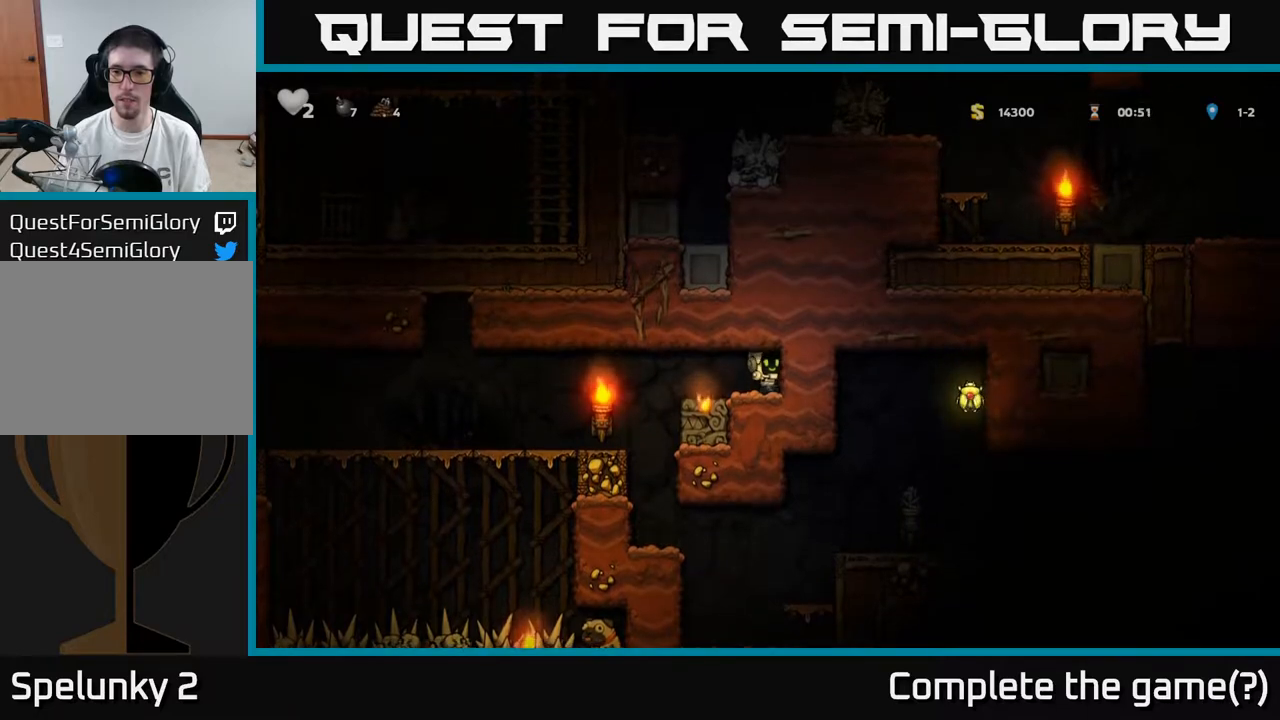
{"buttons": ["A"], "left_stick": "center", "right_stick": "center", "events": [[100, "A", "down"], [250, "A", "up"], [350, "A", "down"]]}
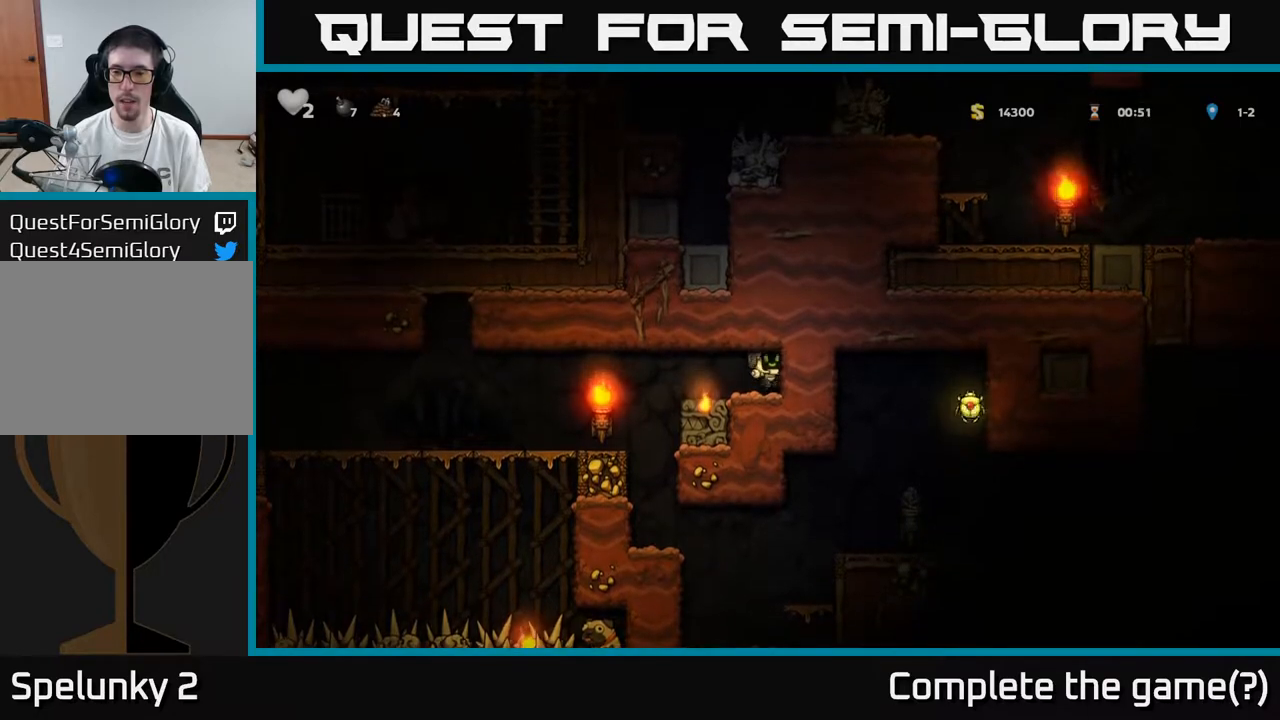
{"buttons": [], "left_stick": "center", "right_stick": "center", "events": [[17, "A", "up"], [117, "A", "down"], [250, "A", "up"], [250, "DPAD_RIGHT", "down"], [333, "A", "down"], [417, "DPAD_RIGHT", "up"], [500, "A", "up"]]}
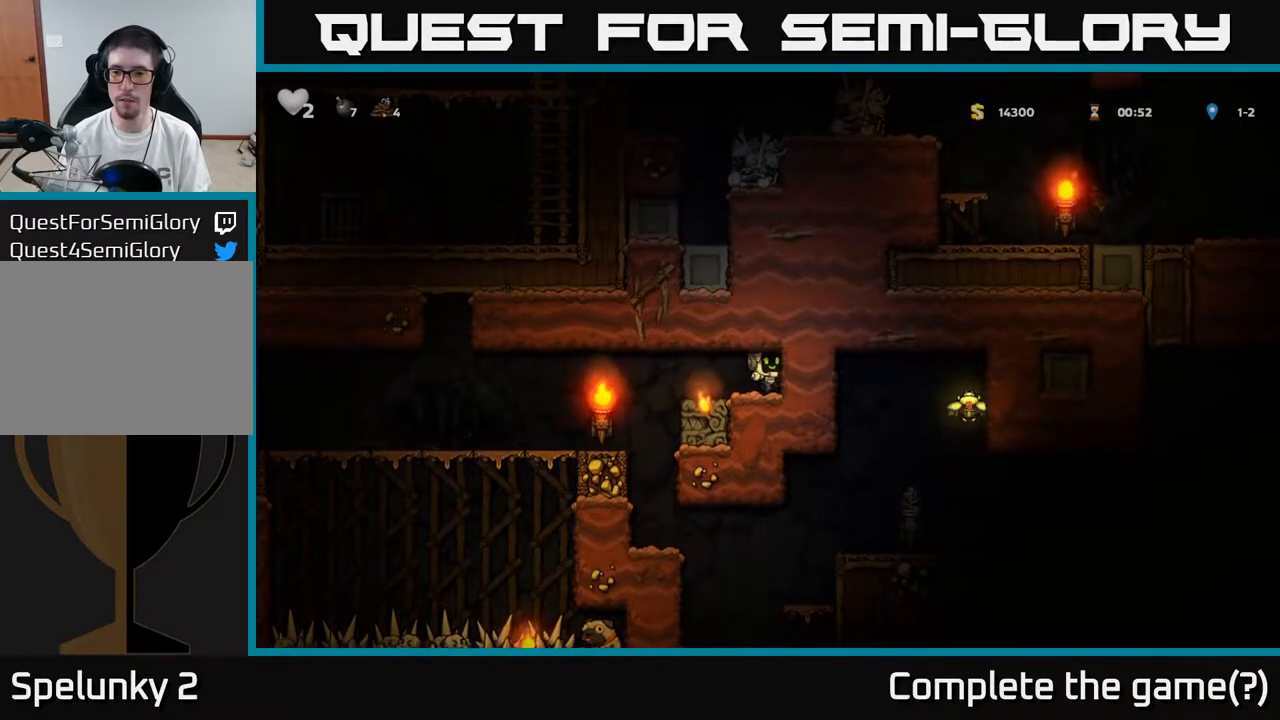
{"buttons": ["A"], "left_stick": "center", "right_stick": "center", "events": [[83, "A", "down"], [250, "A", "up"], [350, "A", "down"]]}
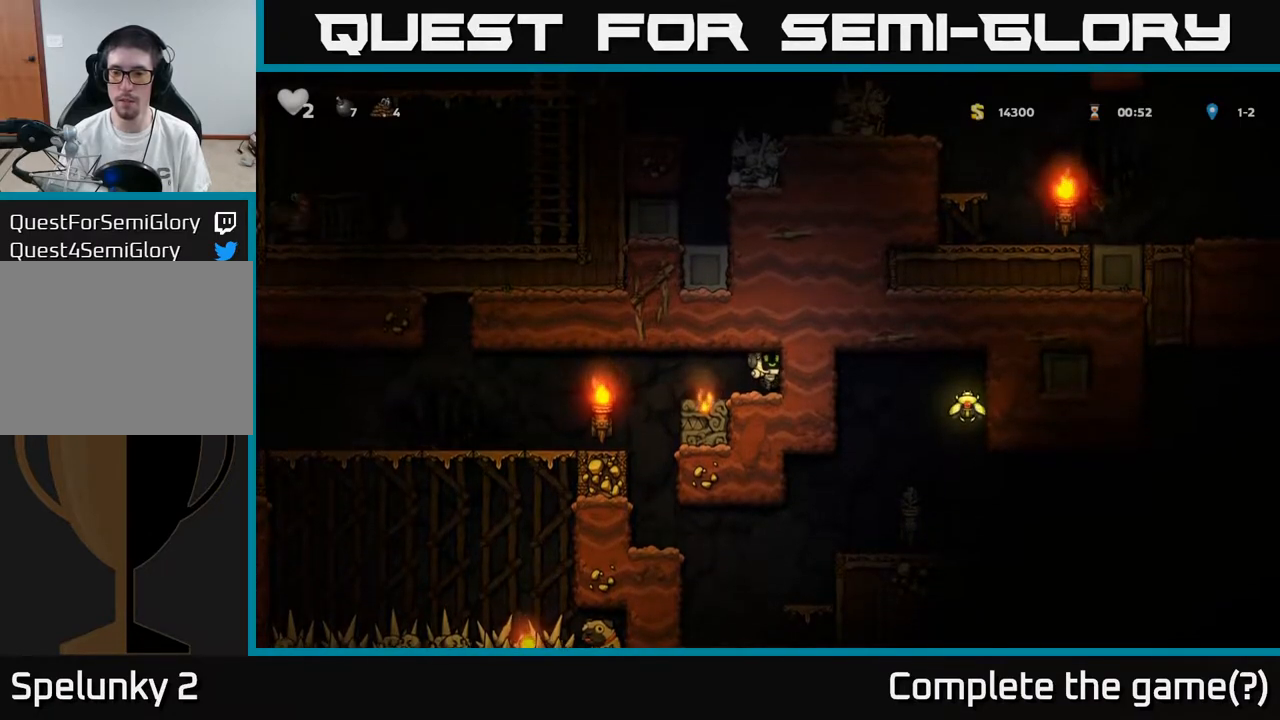
{"buttons": ["A", "DPAD_RIGHT"], "left_stick": "center", "right_stick": "center", "events": [[17, "A", "up"], [117, "DPAD_RIGHT", "down"], [133, "A", "down"], [283, "A", "up"], [383, "A", "down"]]}
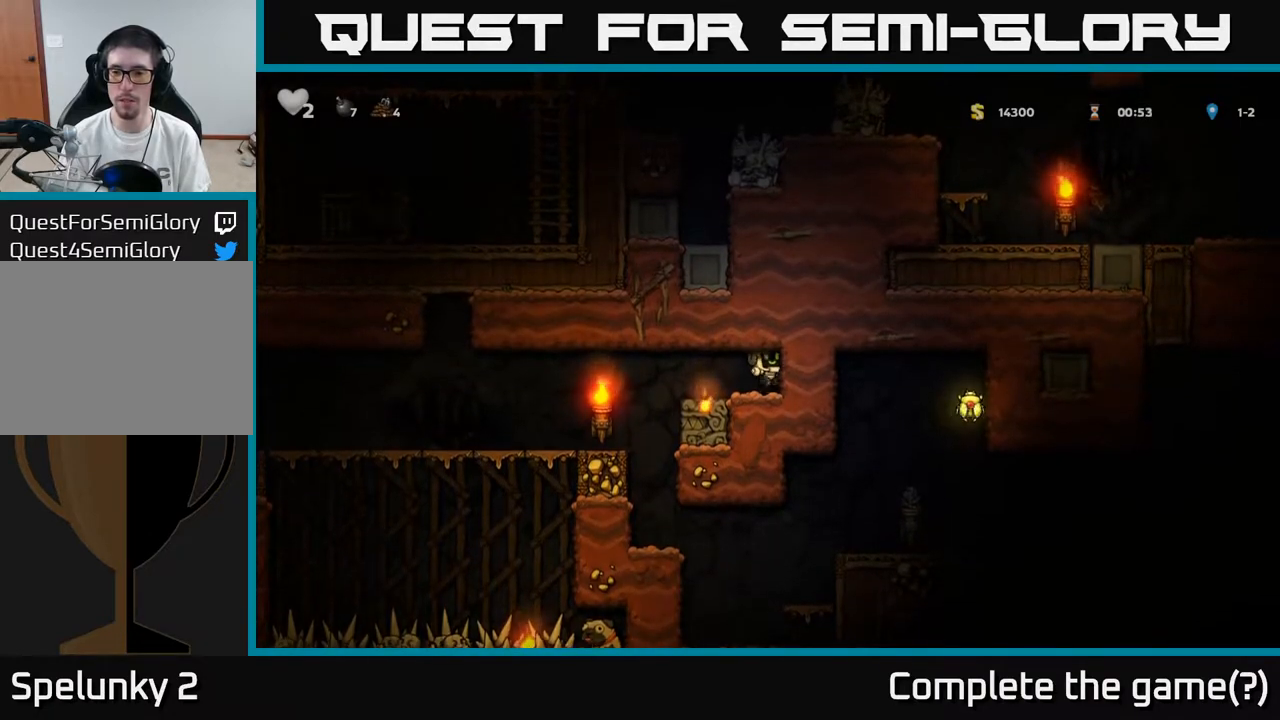
{"buttons": ["A", "DPAD_RIGHT"], "left_stick": "center", "right_stick": "center", "events": [[17, "A", "up"], [150, "A", "down"], [283, "A", "up"], [383, "A", "down"]]}
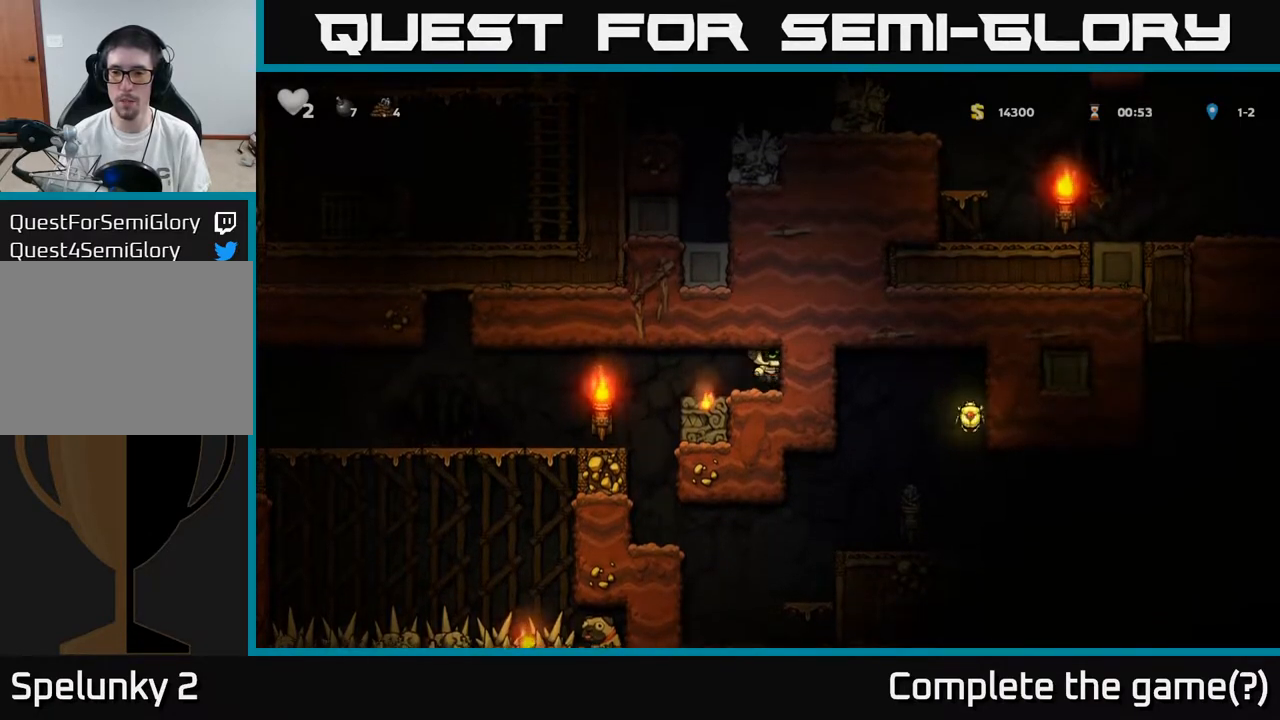
{"buttons": ["A"], "left_stick": "center", "right_stick": "center", "events": [[50, "A", "up"], [117, "DPAD_RIGHT", "up"], [150, "A", "down"], [317, "A", "up"], [417, "A", "down"]]}
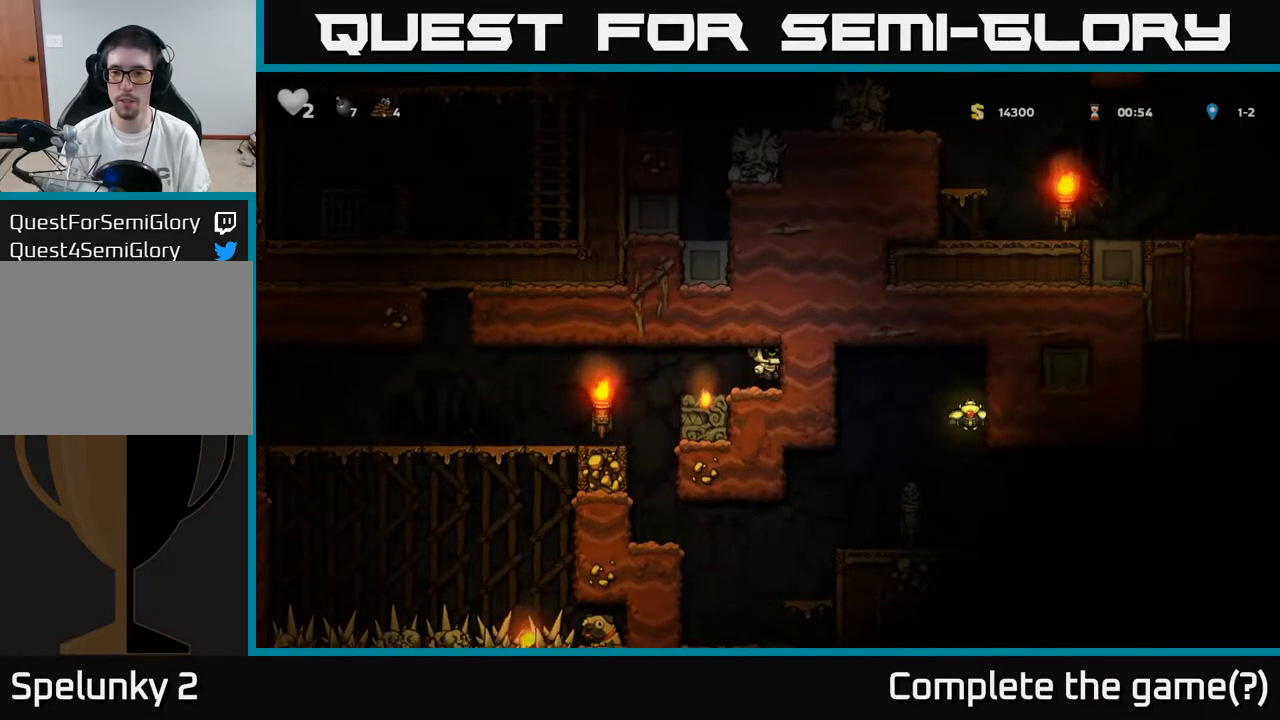
{"buttons": ["A"], "left_stick": "center", "right_stick": "center", "events": [[67, "A", "up"], [167, "A", "down"], [350, "A", "up"], [433, "A", "down"]]}
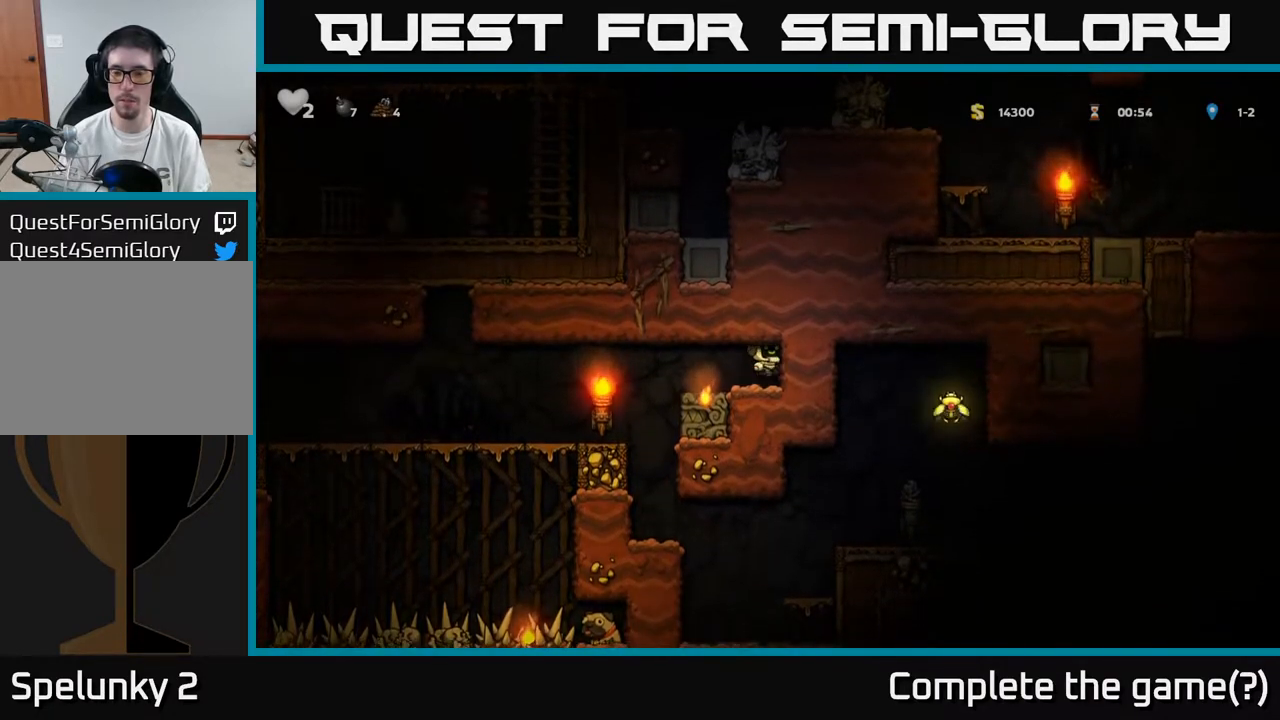
{"buttons": ["A"], "left_stick": "center", "right_stick": "center", "events": [[83, "A", "up"], [233, "A", "down"], [383, "A", "up"], [483, "A", "down"]]}
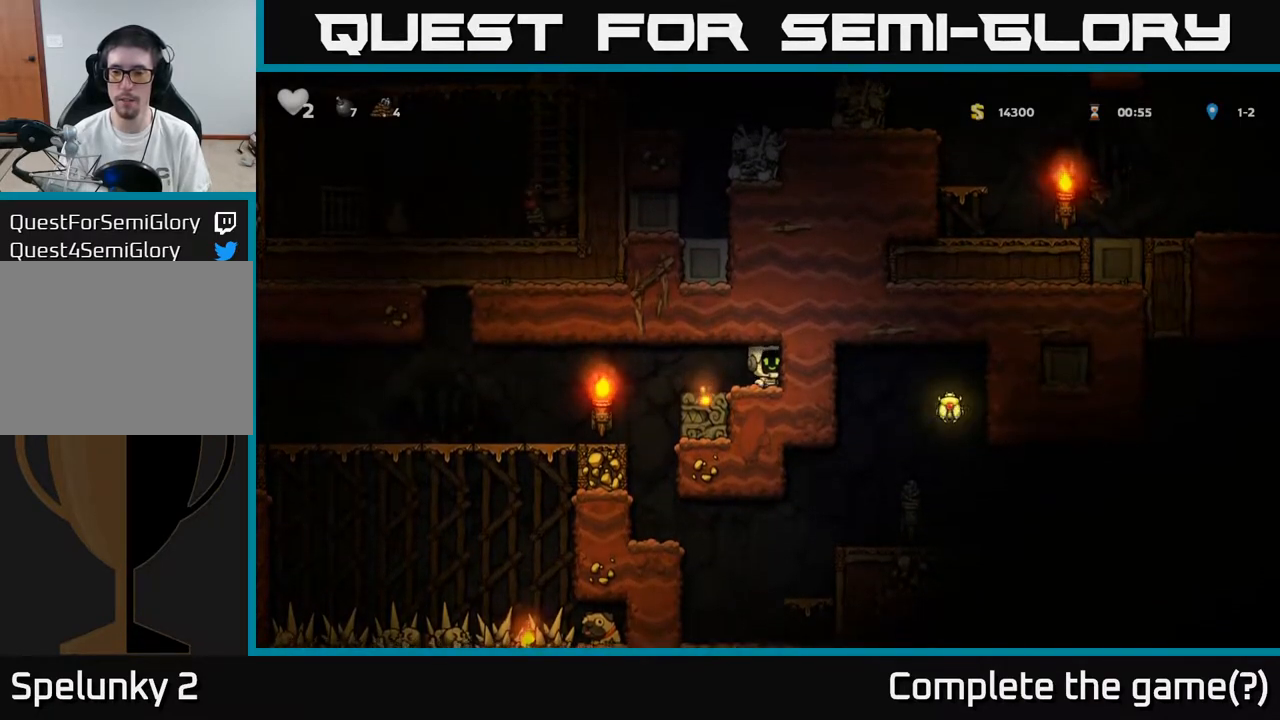
{"buttons": ["DPAD_RIGHT"], "left_stick": "center", "right_stick": "center", "events": [[133, "A", "up"], [233, "A", "down"], [400, "A", "up"], [433, "DPAD_RIGHT", "down"]]}
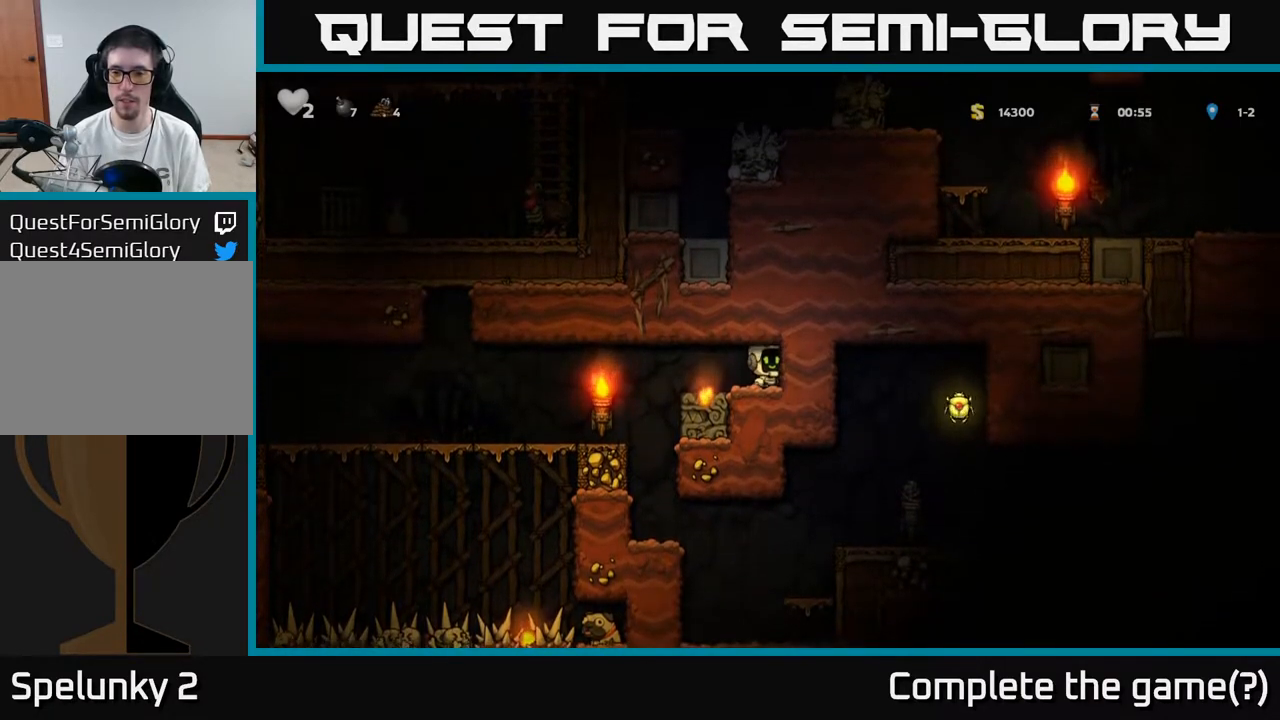
{"buttons": ["DPAD_RIGHT"], "left_stick": "center", "right_stick": "center", "events": [[67, "A", "down"], [233, "A", "up"]]}
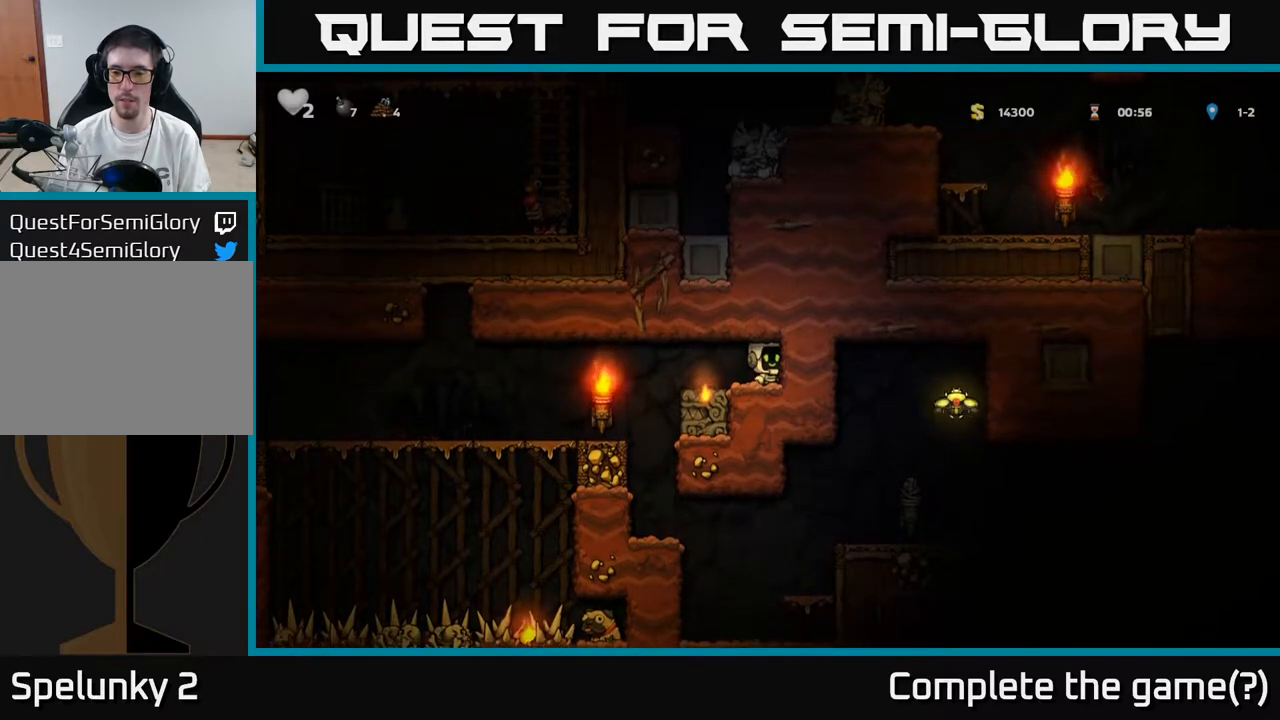
{"buttons": ["A", "X"], "left_stick": "center", "right_stick": "center", "events": [[217, "DPAD_RIGHT", "up"], [400, "A", "down"], [433, "X", "down"]]}
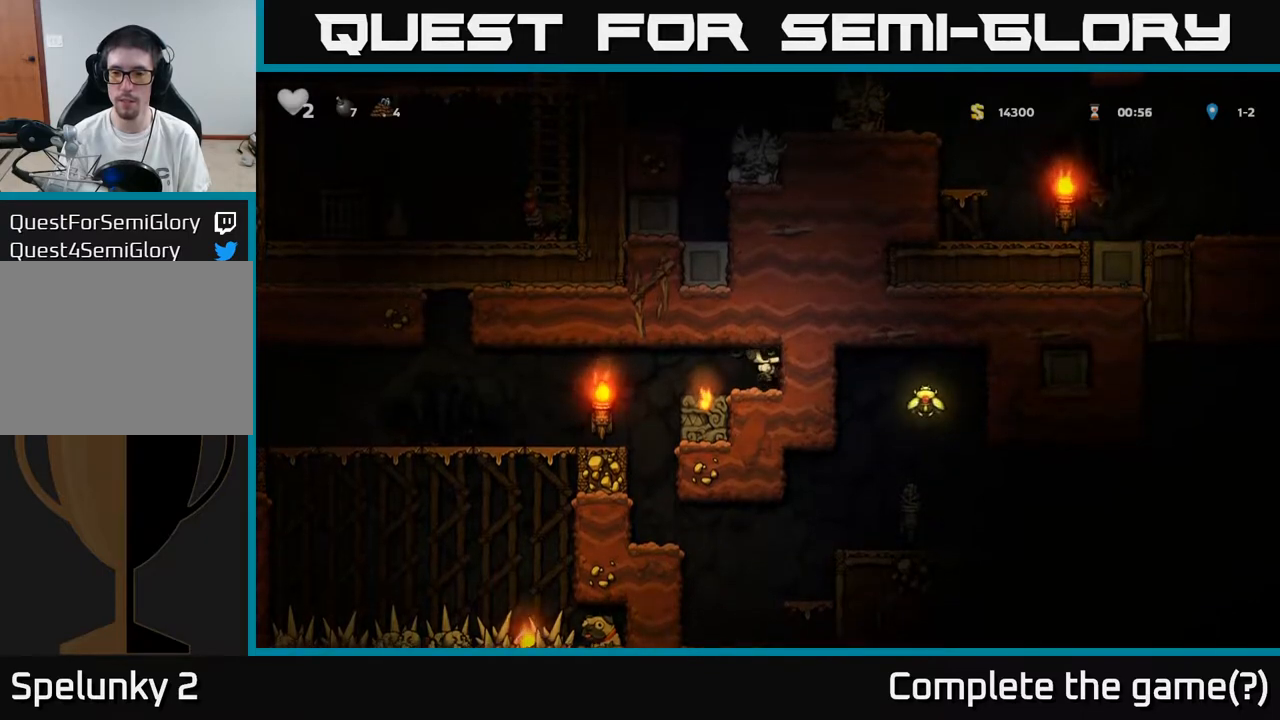
{"buttons": ["A", "X"], "left_stick": "center", "right_stick": "center", "events": [[50, "X", "up"], [83, "A", "up"], [217, "X", "down"], [283, "X", "up"], [400, "A", "down"], [450, "X", "down"]]}
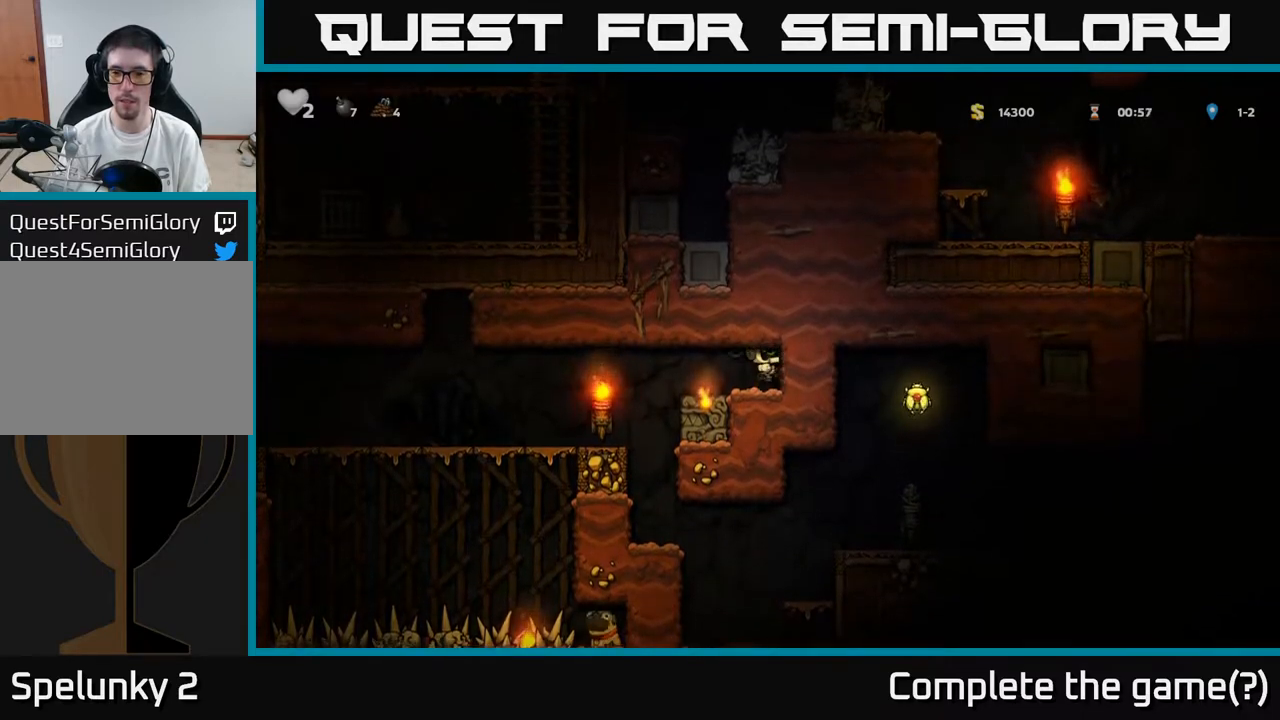
{"buttons": ["A", "X"], "left_stick": "center", "right_stick": "center", "events": [[67, "DPAD_RIGHT", "down"], [67, "X", "up"], [167, "A", "up"], [300, "DPAD_RIGHT", "up"], [400, "A", "down"], [417, "X", "down"]]}
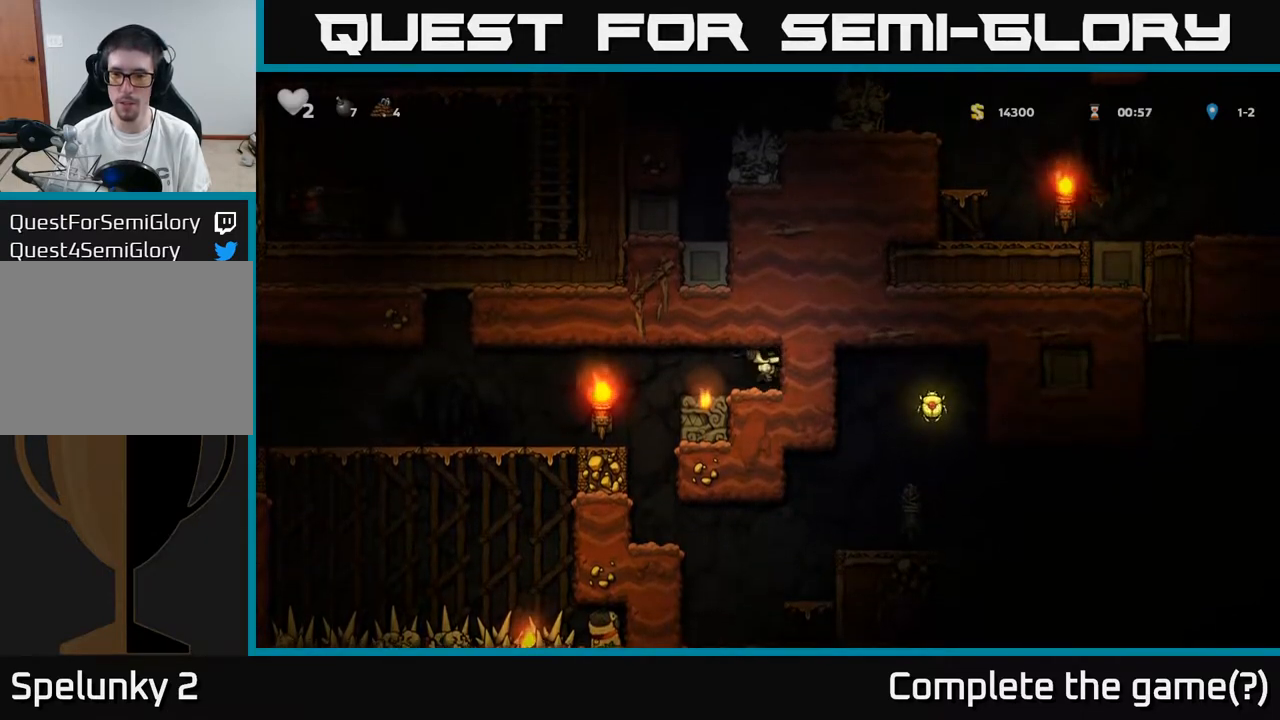
{"buttons": ["A", "X"], "left_stick": "center", "right_stick": "center", "events": [[67, "X", "up"], [150, "A", "up"], [417, "A", "down"], [467, "X", "down"]]}
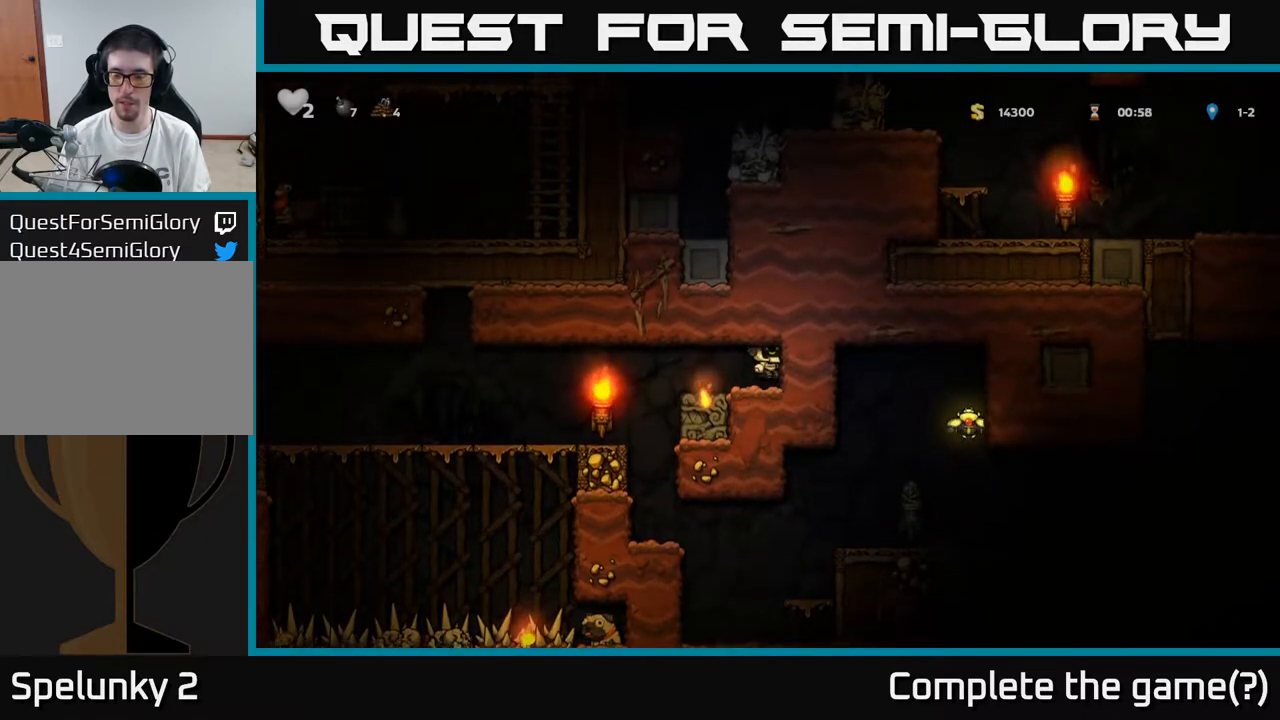
{"buttons": [], "left_stick": "center", "right_stick": "center", "events": [[133, "X", "up"], [150, "A", "up"]]}
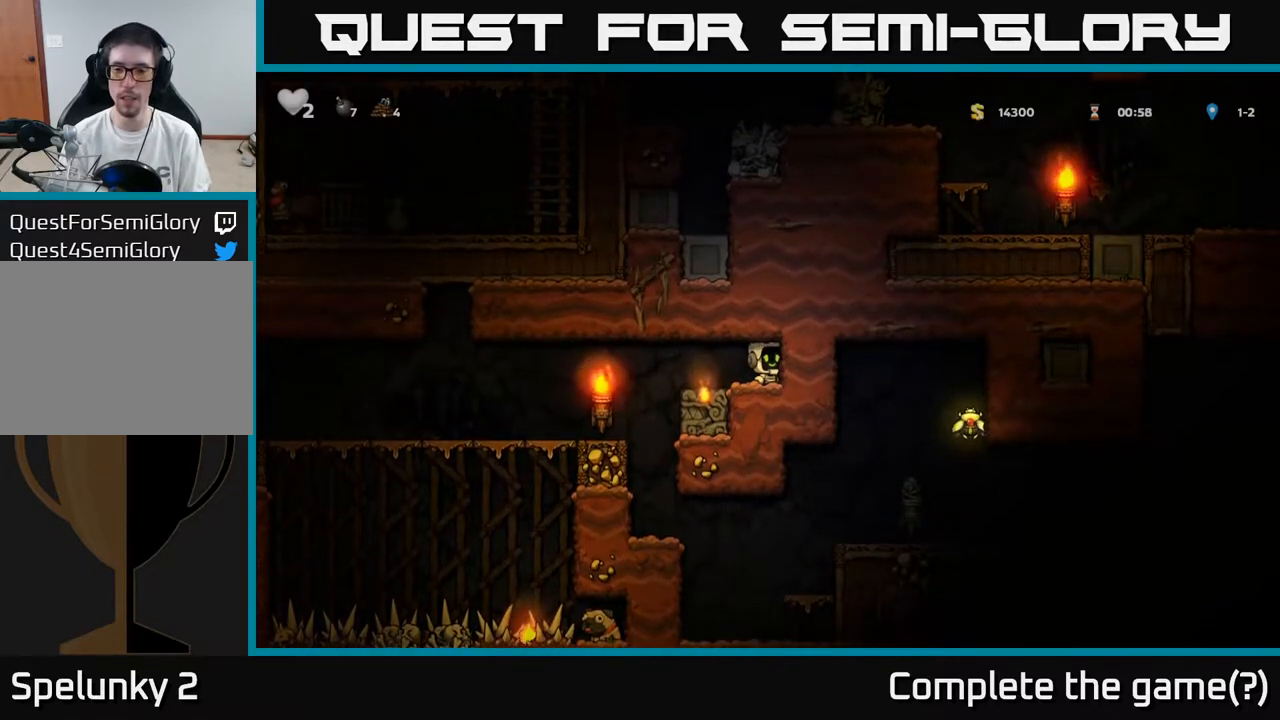
{"buttons": [], "left_stick": "center", "right_stick": "center", "events": [[100, "A", "down"], [117, "X", "down"], [267, "DPAD_RIGHT", "down"], [267, "X", "up"], [333, "A", "up"], [417, "DPAD_RIGHT", "up"]]}
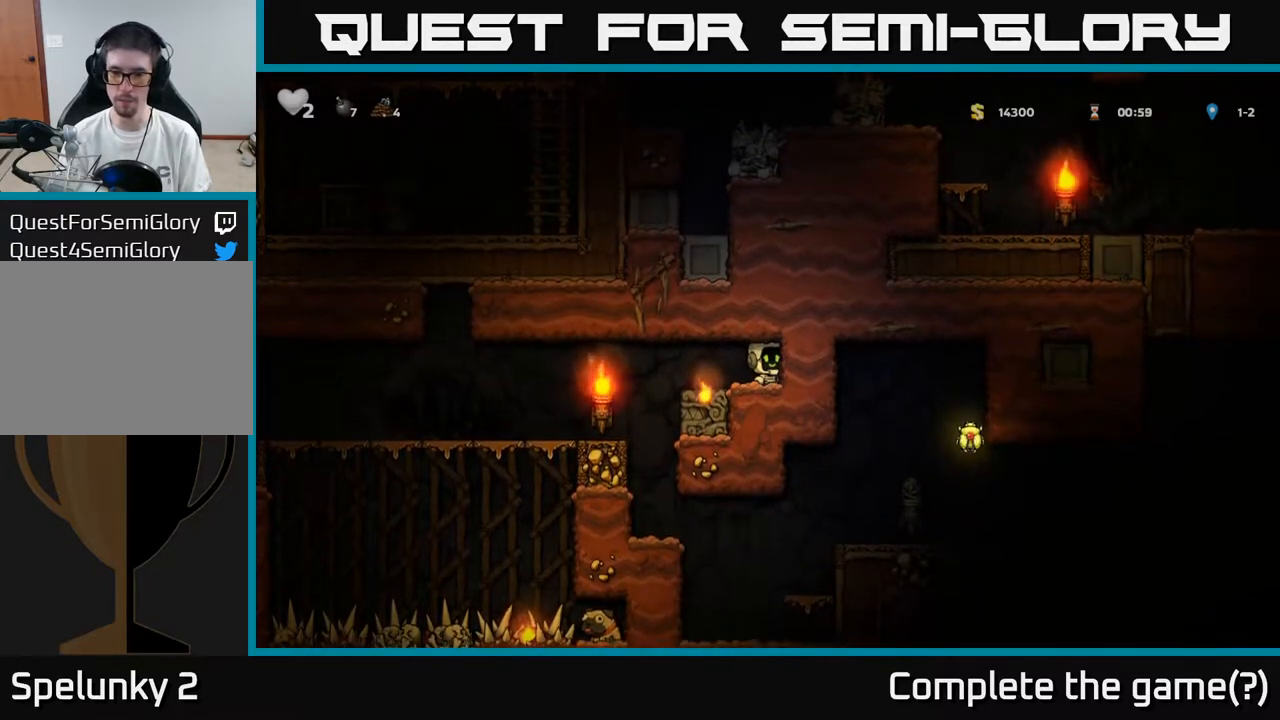
{"buttons": [], "left_stick": "center", "right_stick": "center", "events": [[200, "A", "down"], [250, "X", "down"], [383, "X", "up"], [433, "A", "up"]]}
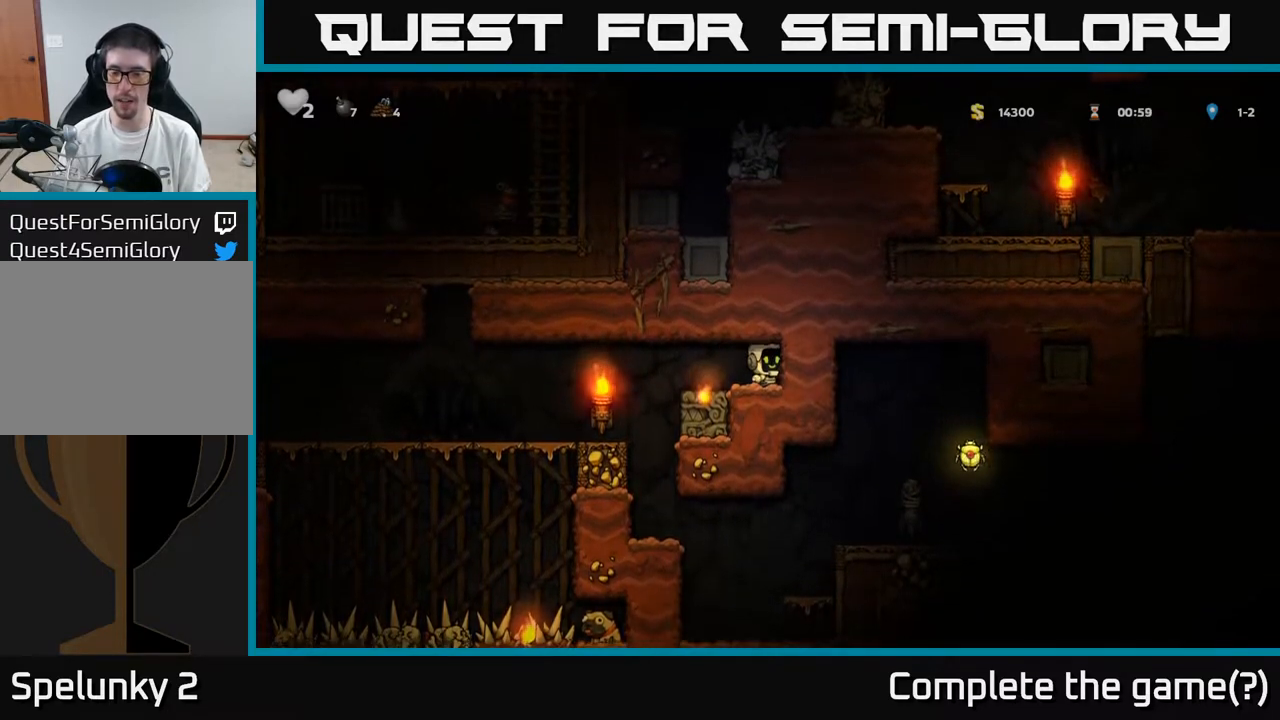
{"buttons": [], "left_stick": "center", "right_stick": "center", "events": [[283, "A", "down"], [283, "X", "down"], [383, "DPAD_RIGHT", "down"], [467, "X", "up"], [483, "A", "up"], [483, "DPAD_RIGHT", "up"]]}
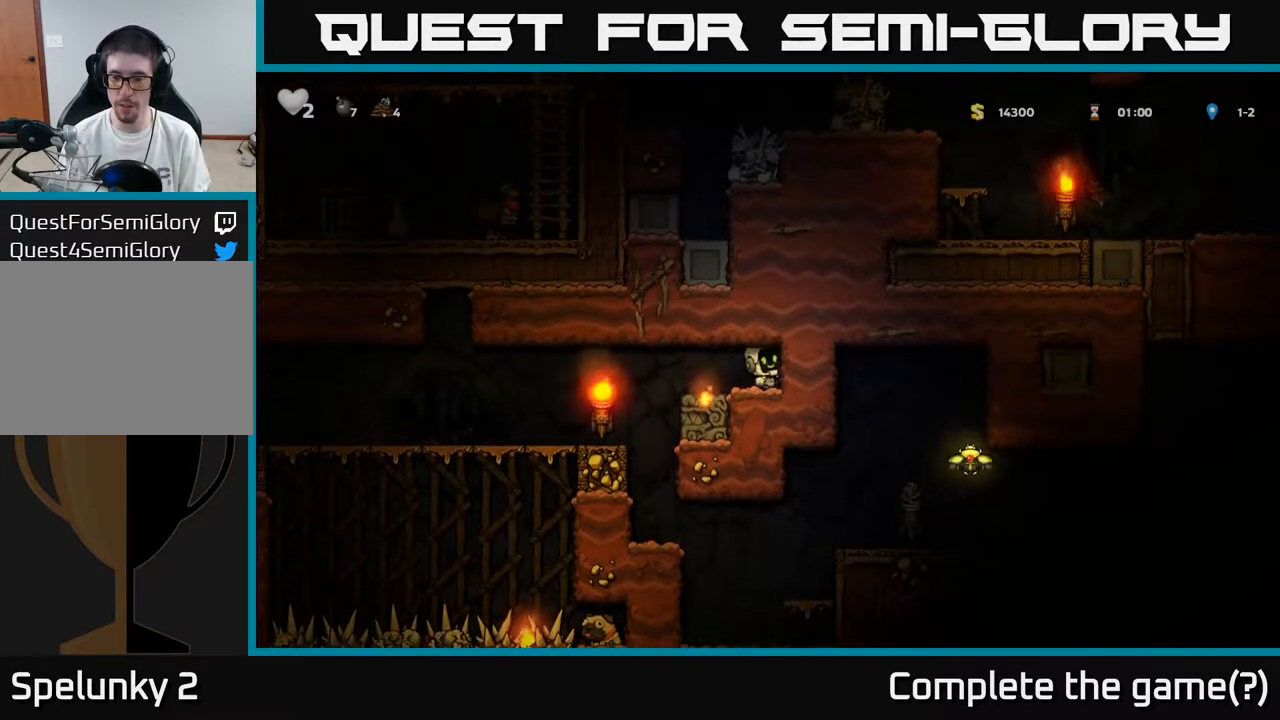
{"buttons": ["DPAD_LEFT"], "left_stick": "center", "right_stick": "center", "events": [[483, "DPAD_LEFT", "down"]]}
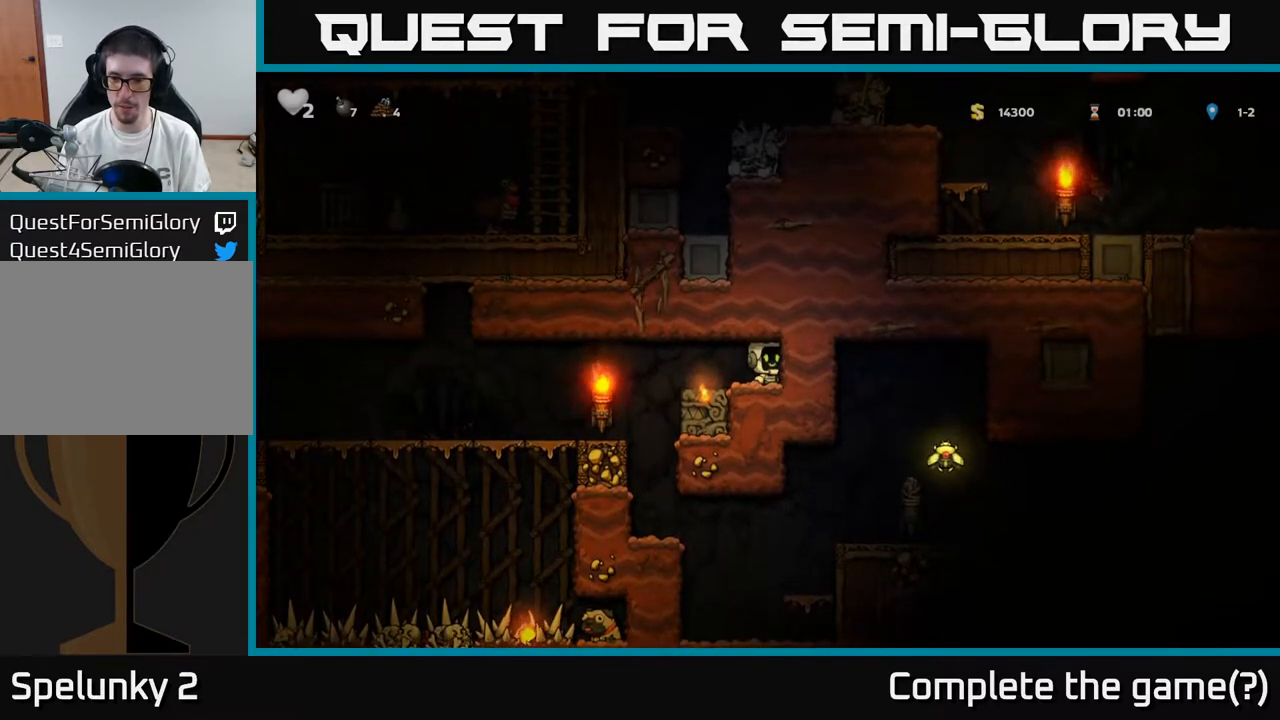
{"buttons": [], "left_stick": "center", "right_stick": "center", "events": [[250, "DPAD_LEFT", "up"]]}
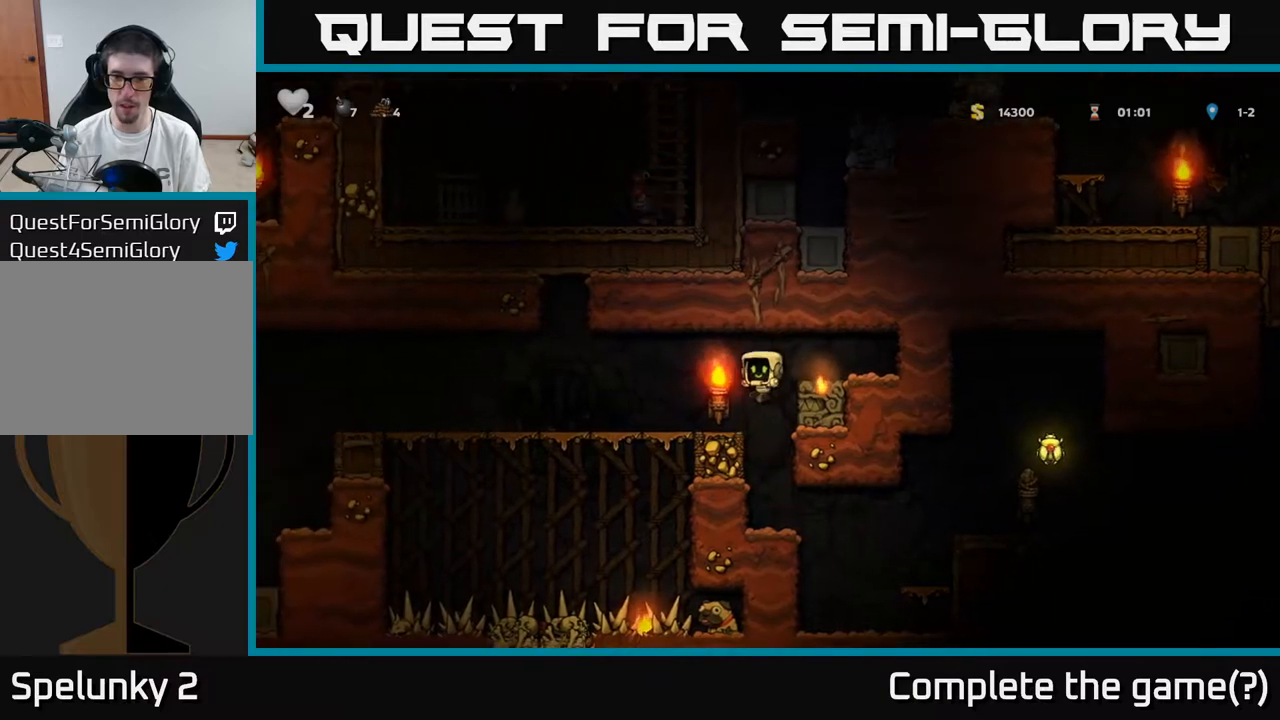
{"buttons": ["DPAD_DOWN"], "left_stick": "center", "right_stick": "center", "events": [[483, "DPAD_DOWN", "down"]]}
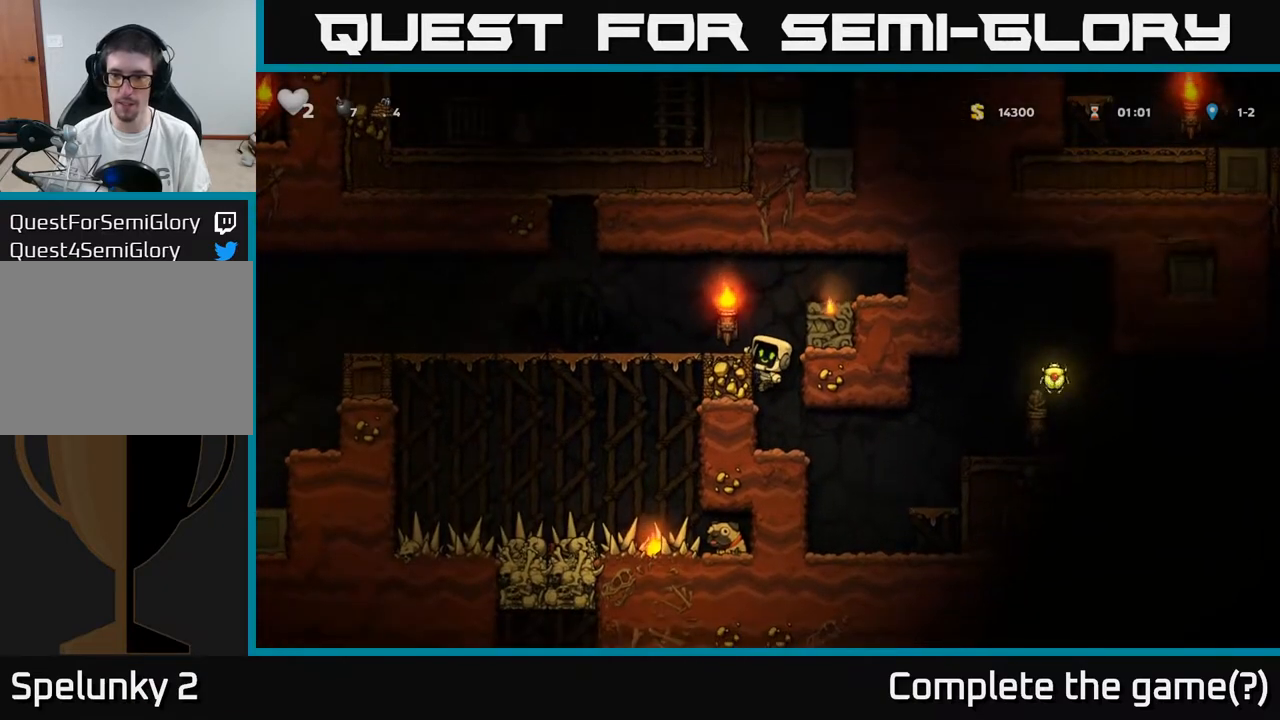
{"buttons": ["DPAD_RIGHT"], "left_stick": "center", "right_stick": "center", "events": [[67, "A", "down"], [150, "A", "up"], [200, "DPAD_DOWN", "up"], [350, "DPAD_RIGHT", "down"]]}
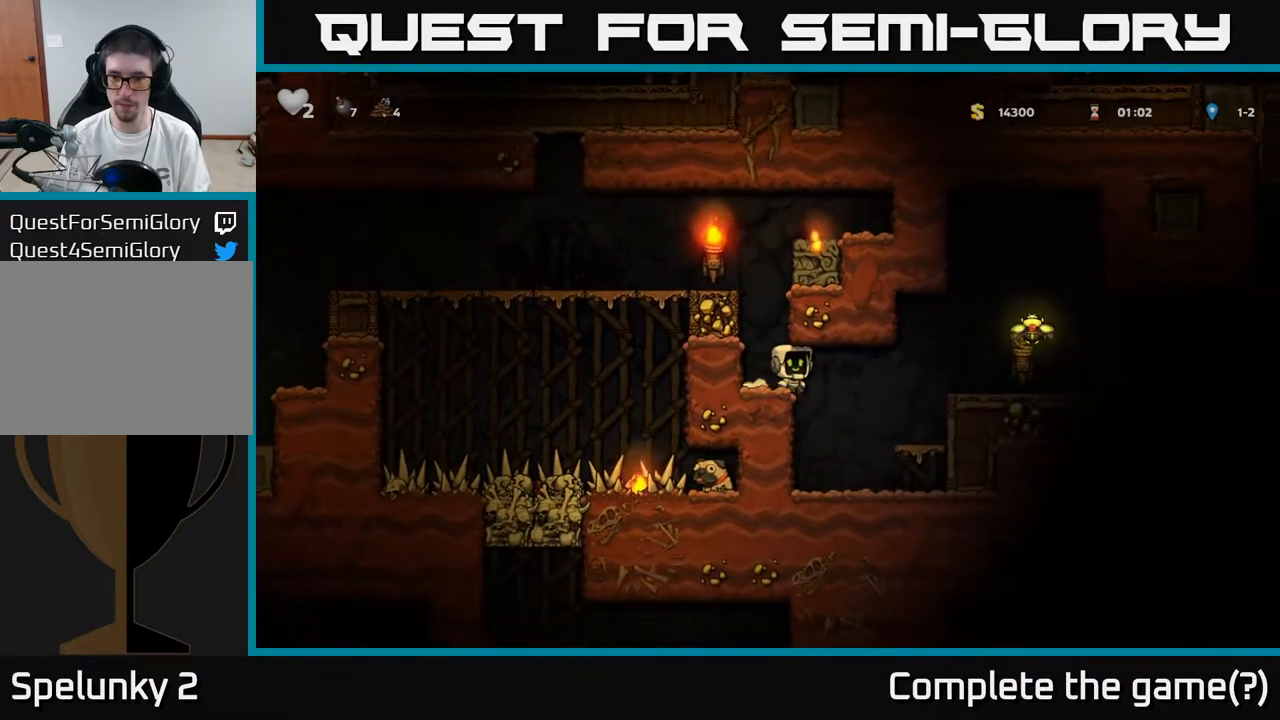
{"buttons": ["DPAD_RIGHT"], "left_stick": "center", "right_stick": "center", "events": [[50, "A", "down"], [183, "A", "up"], [350, "A", "down"], [483, "A", "up"]]}